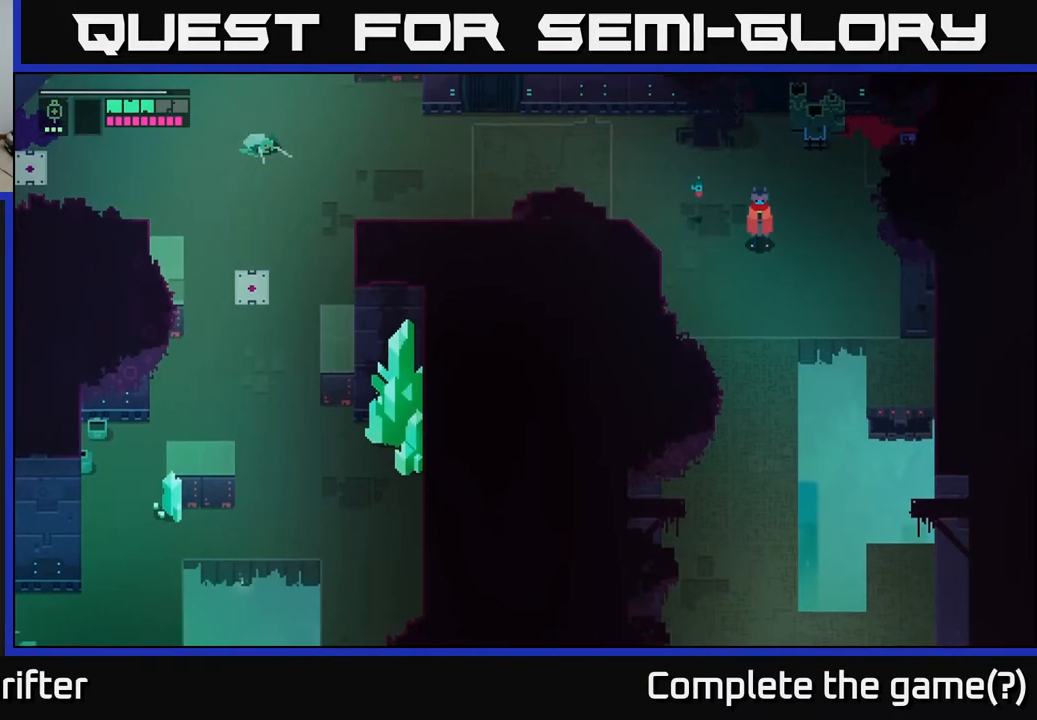
Gameplay with a controller (Xbox layout); each line is a JSON object with the inputs held at the frame after it. "events" lists button and stick changes between this image and that frame as [ms after this image, input, new state], when the widget could be followed in between.
{"buttons": [], "left_stick": "center", "right_stick": "center", "events": []}
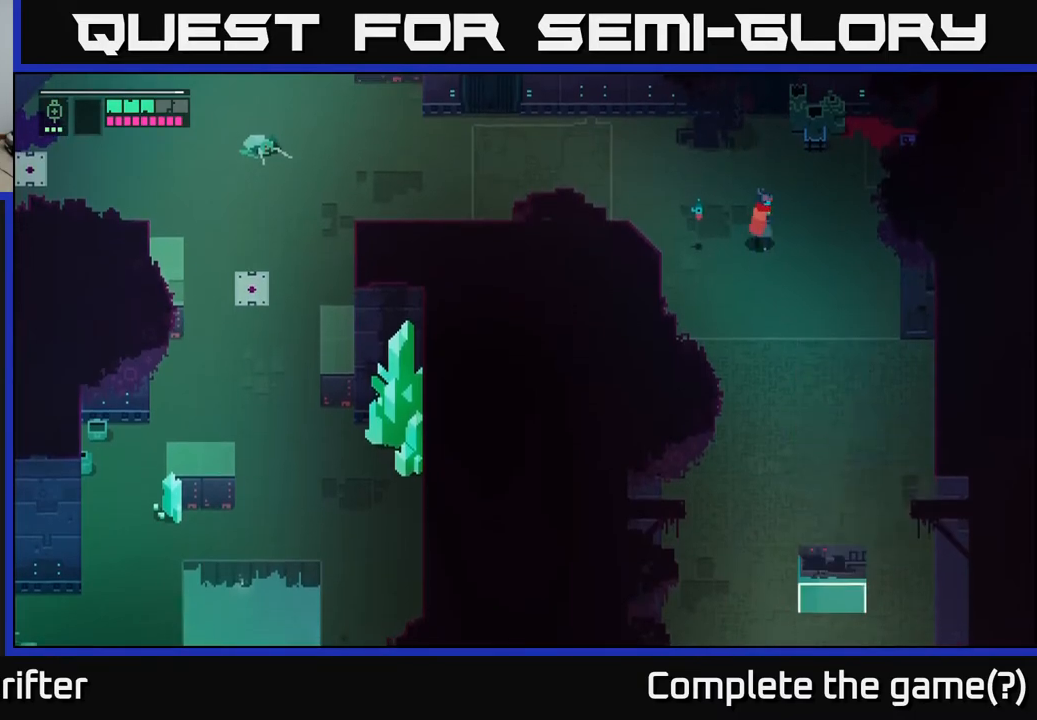
{"buttons": [], "left_stick": "center", "right_stick": "down", "events": [[200, "left_stick", "down"], [283, "right_stick", "down"], [400, "left_stick", "center"]]}
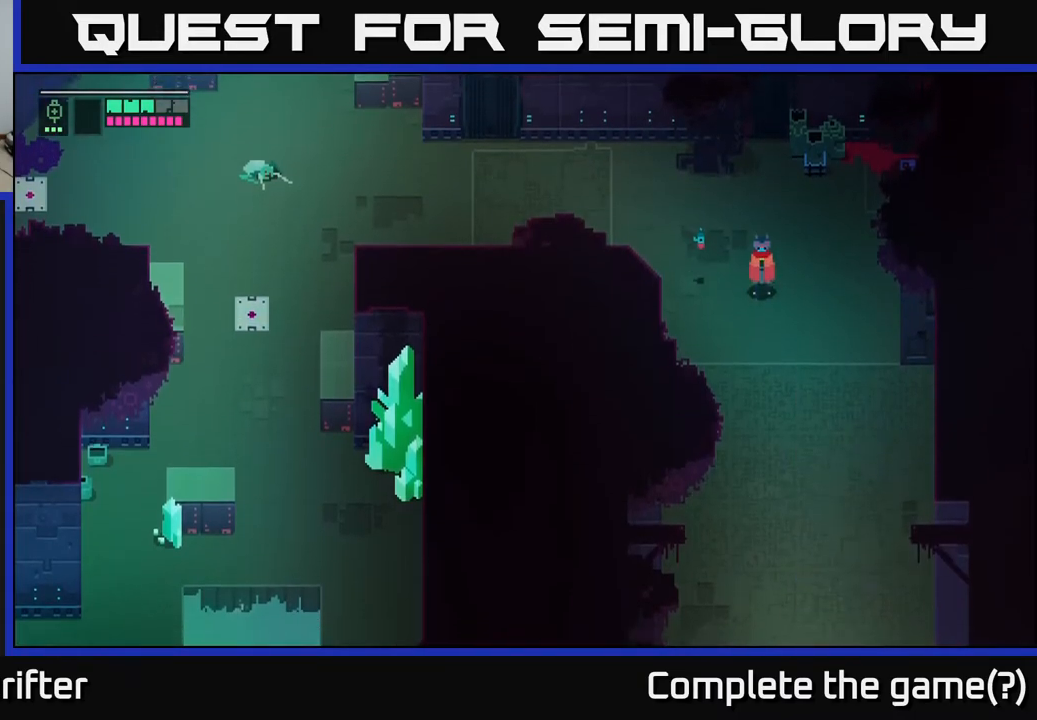
{"buttons": [], "left_stick": "right", "right_stick": "center", "events": [[317, "right_stick", "center"], [417, "left_stick", "right"]]}
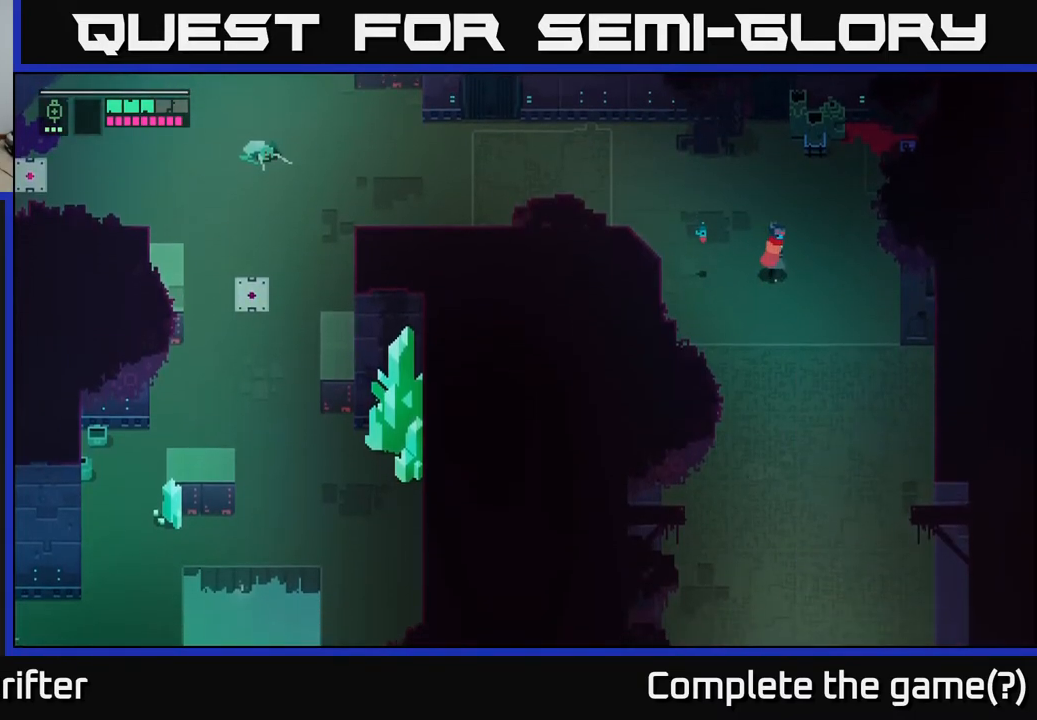
{"buttons": [], "left_stick": "down", "right_stick": "center", "events": [[17, "left_stick", "center"], [217, "left_stick", "down"]]}
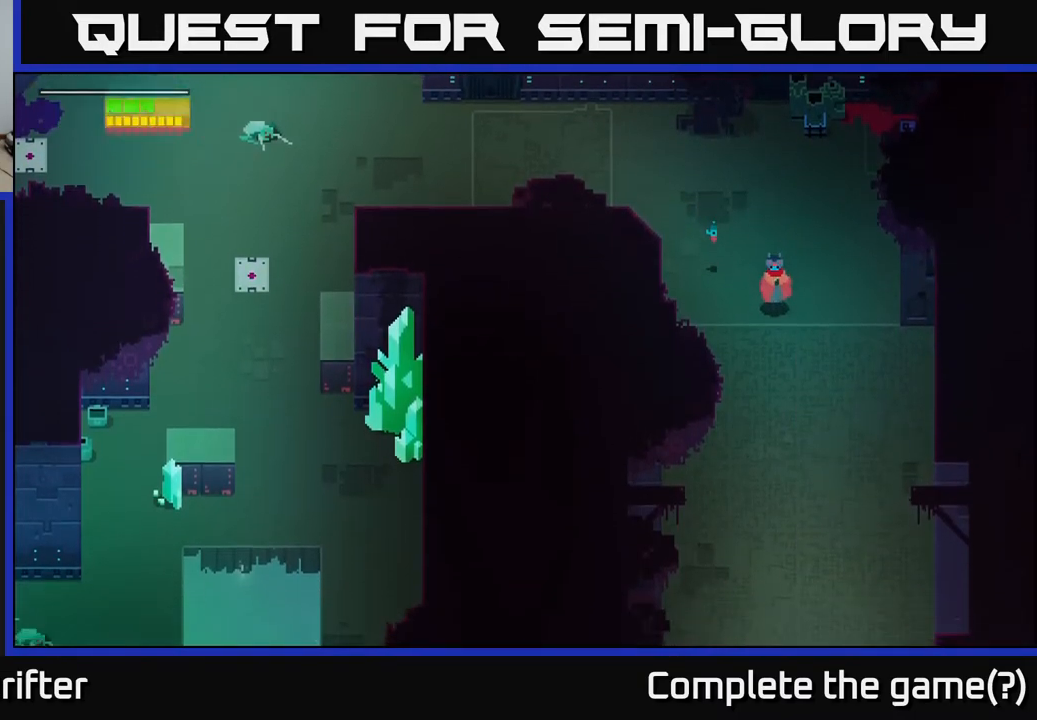
{"buttons": [], "left_stick": "down", "right_stick": "center", "events": []}
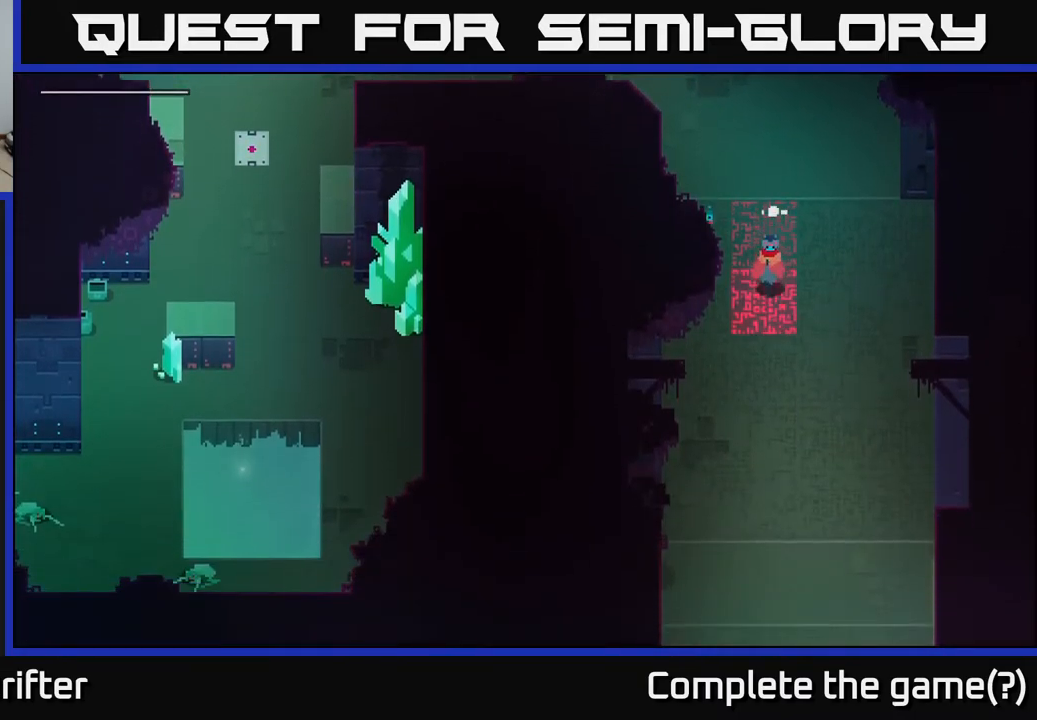
{"buttons": [], "left_stick": "down", "right_stick": "center", "events": []}
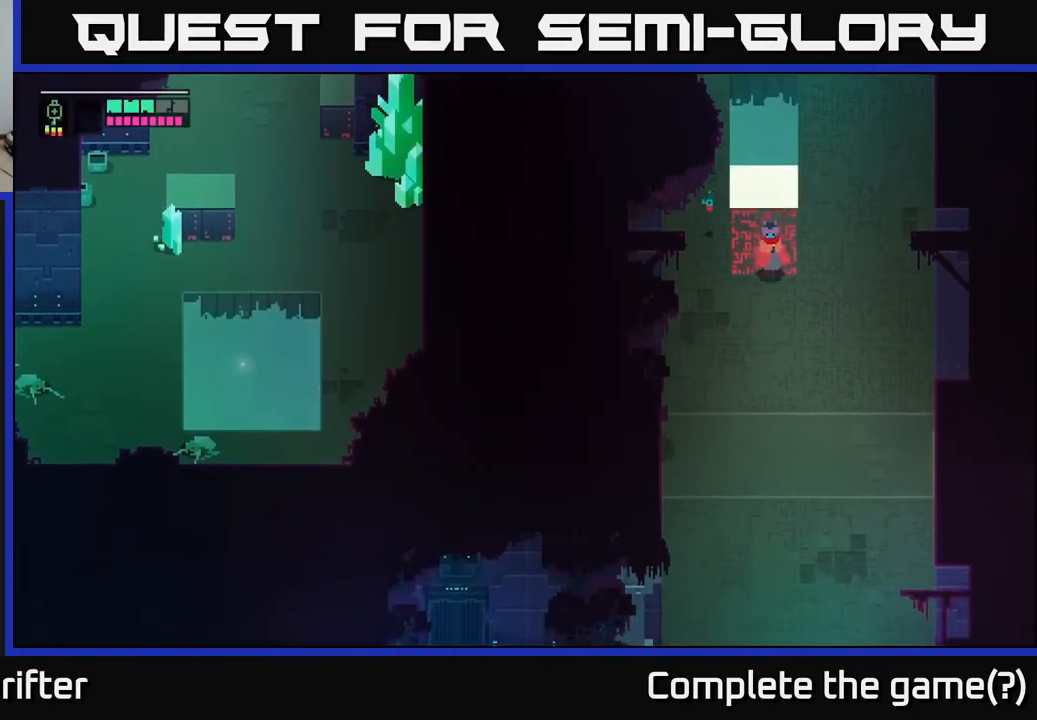
{"buttons": [], "left_stick": "down-right", "right_stick": "center", "events": [[183, "left_stick", "down-right"]]}
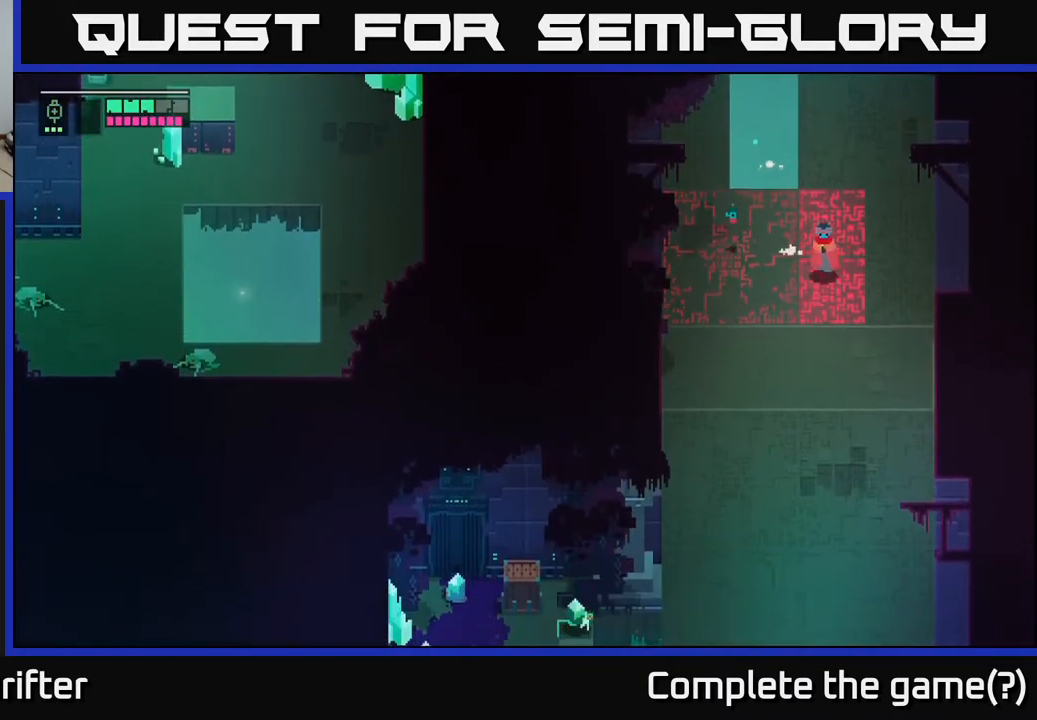
{"buttons": [], "left_stick": "down", "right_stick": "center", "events": [[67, "left_stick", "down"]]}
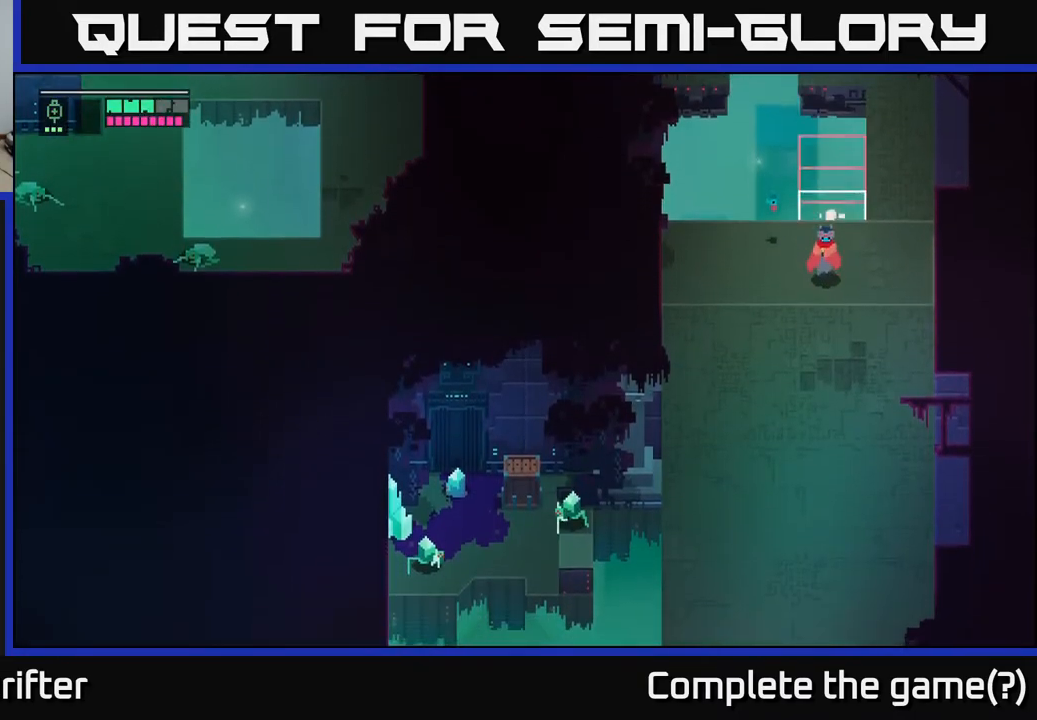
{"buttons": [], "left_stick": "down", "right_stick": "center", "events": [[150, "left_stick", "down-left"], [283, "left_stick", "down"]]}
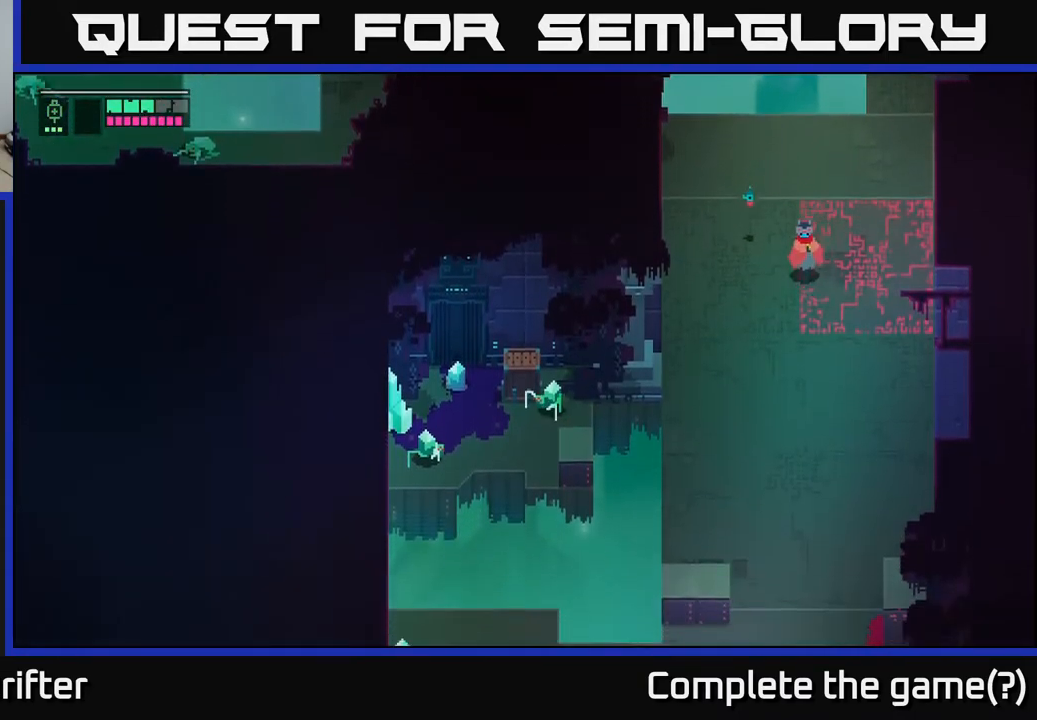
{"buttons": [], "left_stick": "down", "right_stick": "center", "events": [[50, "A", "down"], [200, "A", "up"], [350, "A", "down"], [500, "A", "up"]]}
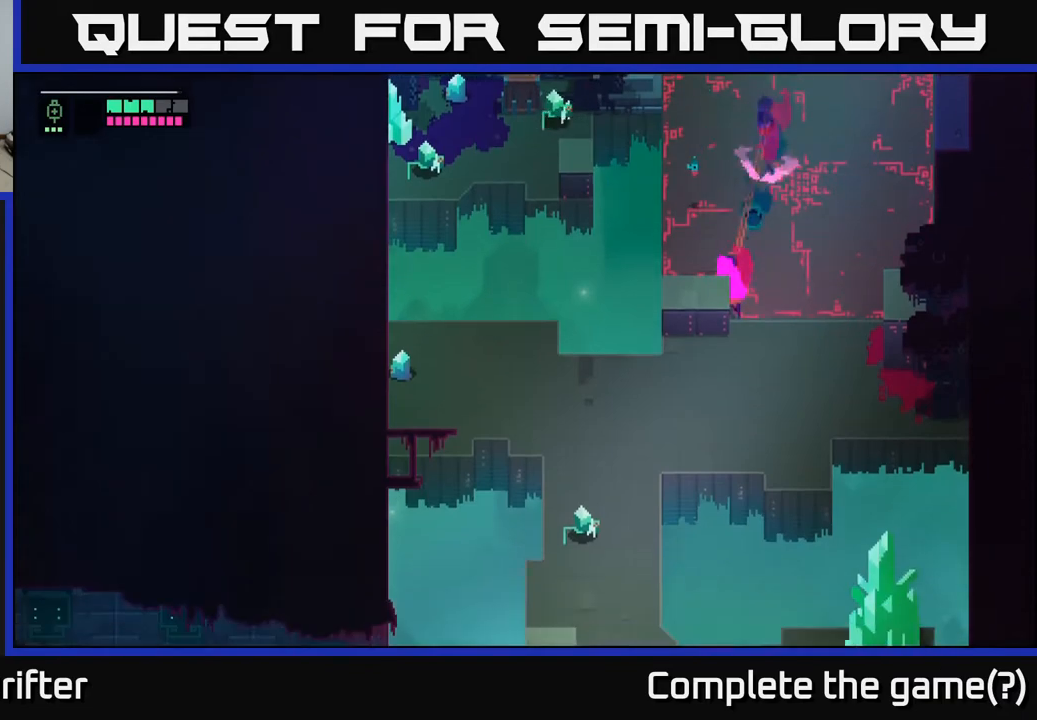
{"buttons": [], "left_stick": "down-right", "right_stick": "center", "events": [[300, "left_stick", "down-right"]]}
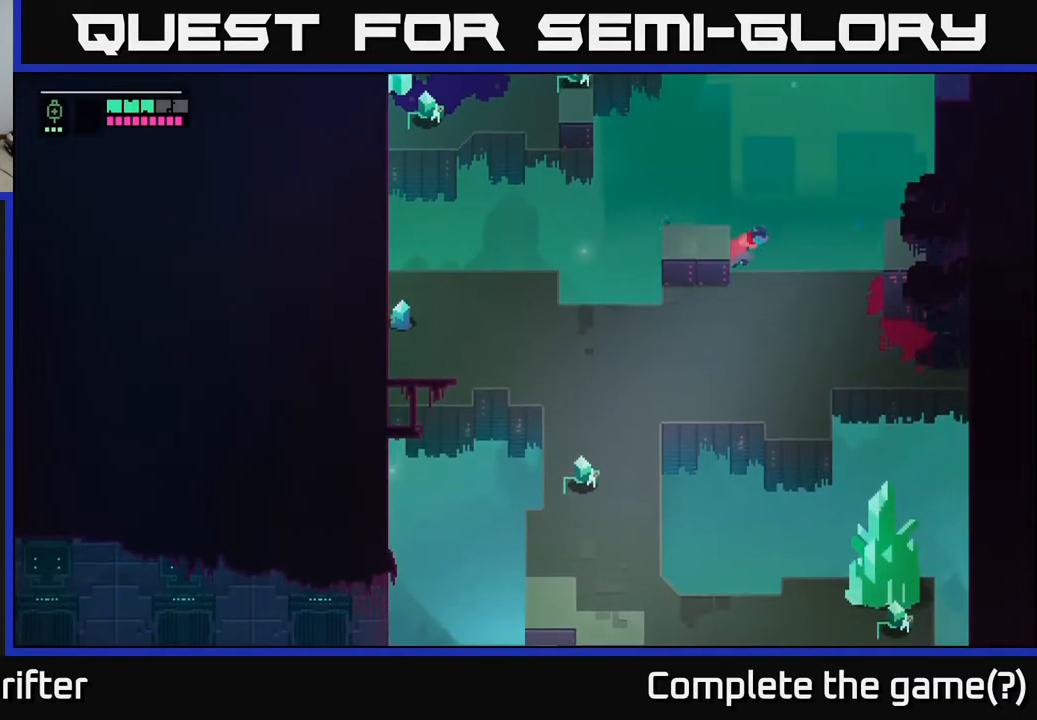
{"buttons": [], "left_stick": "center", "right_stick": "center", "events": [[133, "left_stick", "down"], [333, "left_stick", "center"]]}
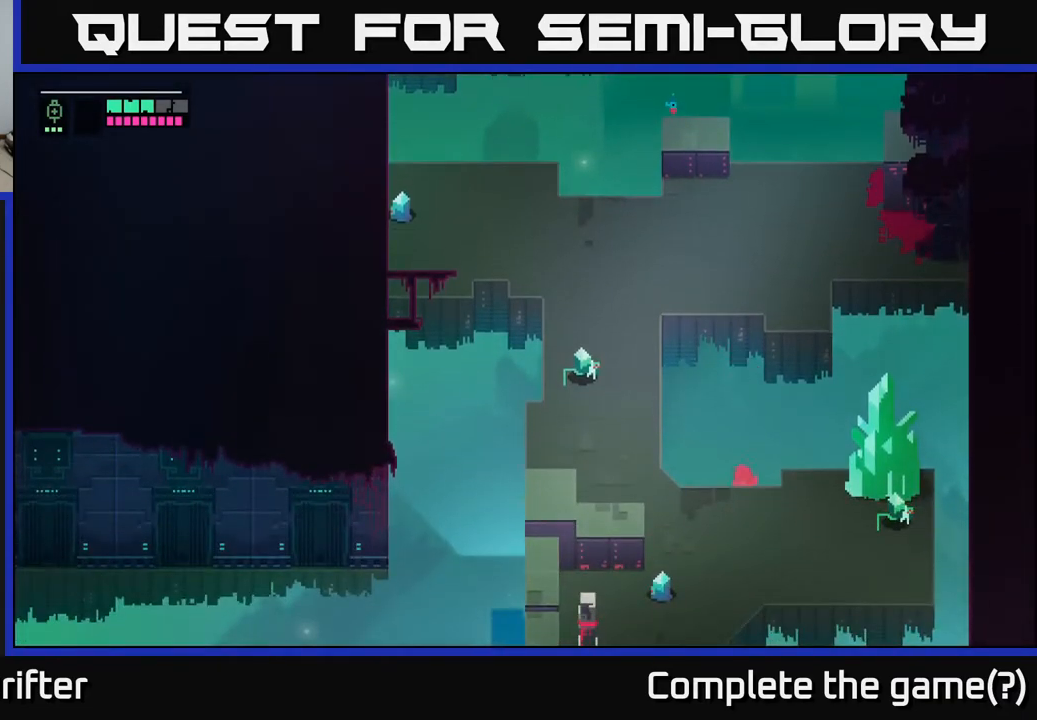
{"buttons": [], "left_stick": "right", "right_stick": "center", "events": [[350, "left_stick", "right"]]}
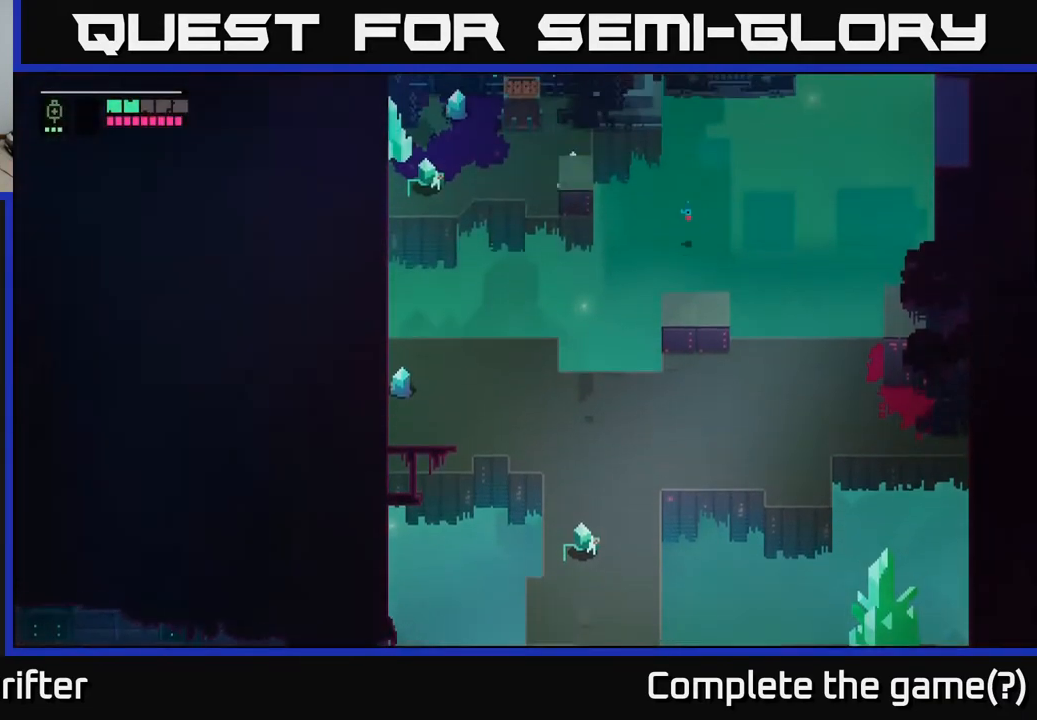
{"buttons": [], "left_stick": "center", "right_stick": "center", "events": [[133, "left_stick", "center"]]}
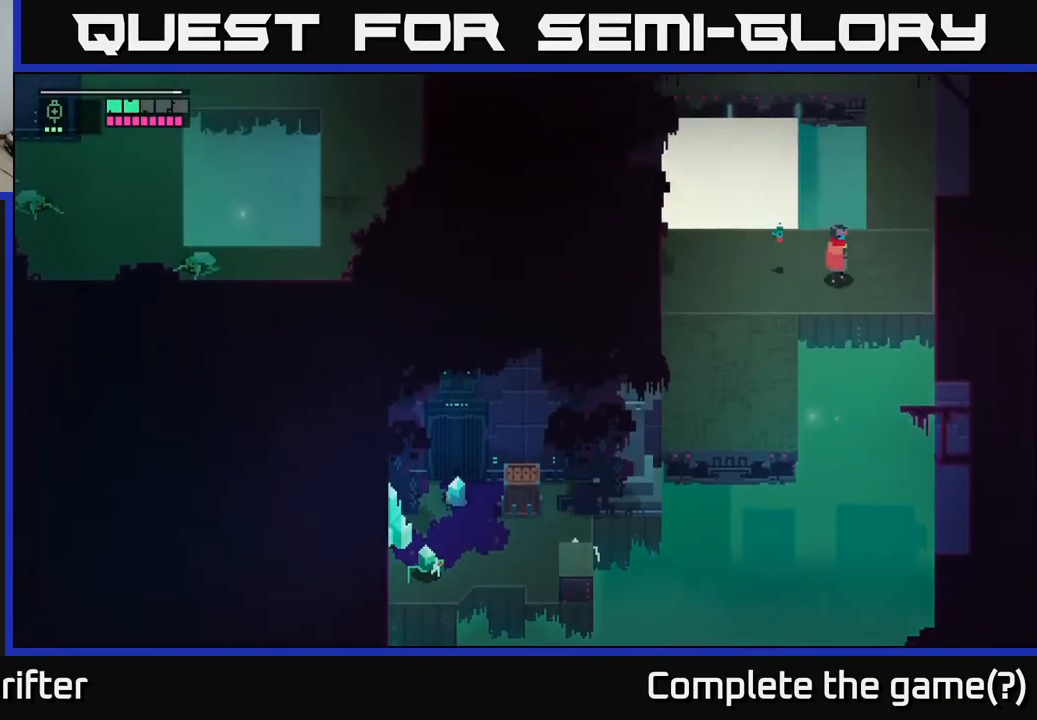
{"buttons": [], "left_stick": "center", "right_stick": "center", "events": []}
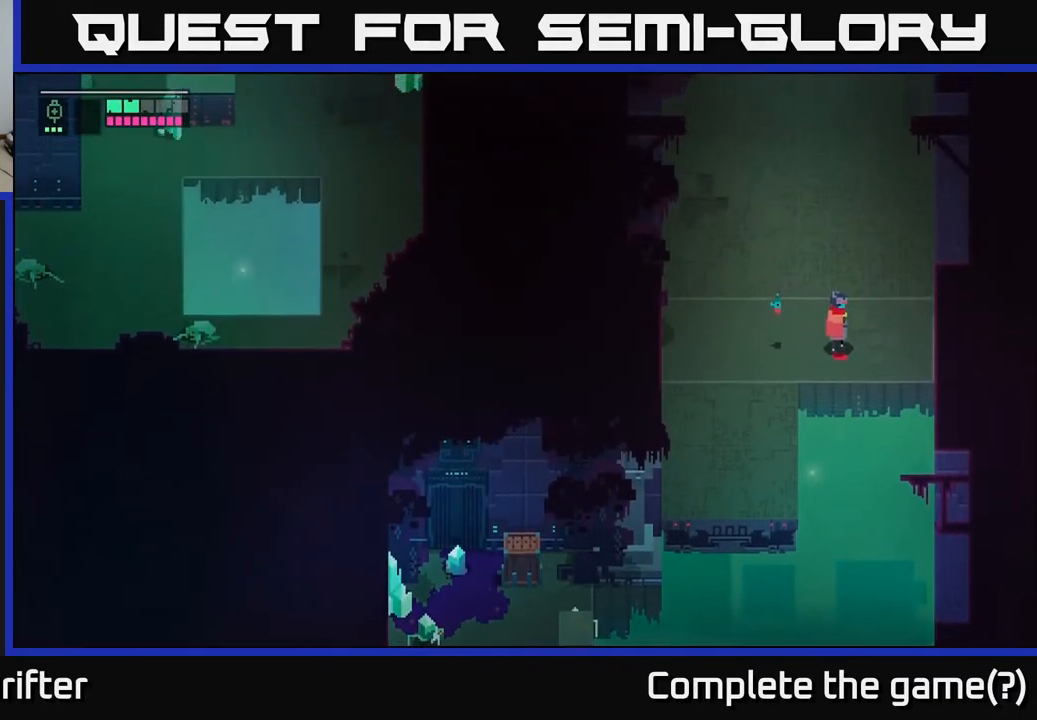
{"buttons": [], "left_stick": "center", "right_stick": "center", "events": []}
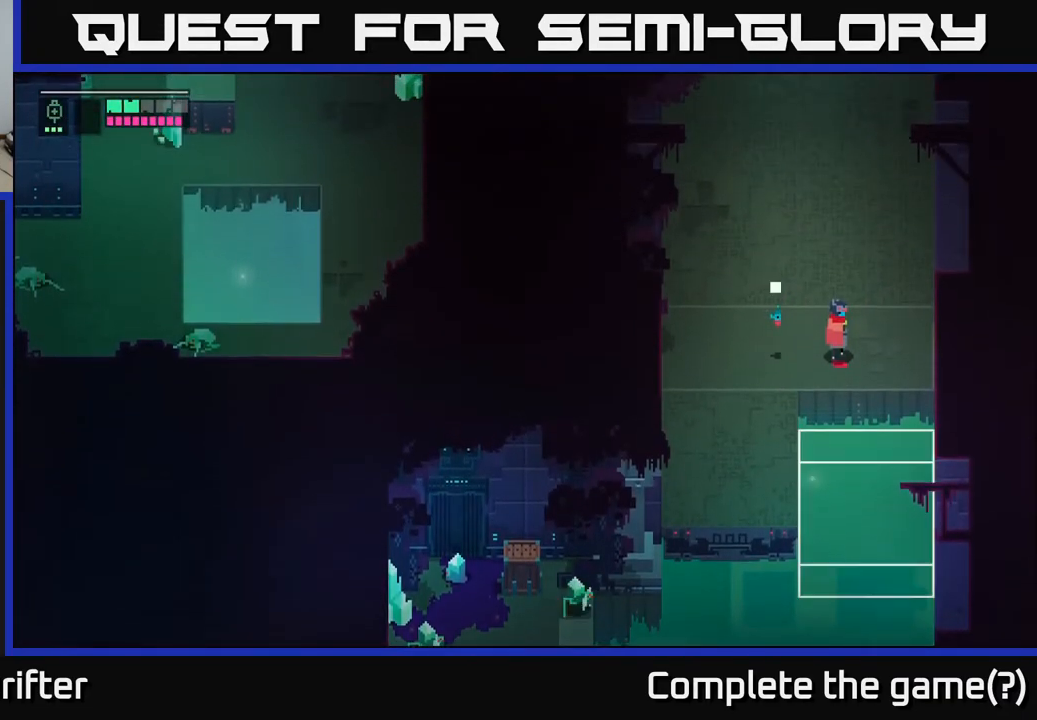
{"buttons": [], "left_stick": "center", "right_stick": "down", "events": [[233, "right_stick", "down"]]}
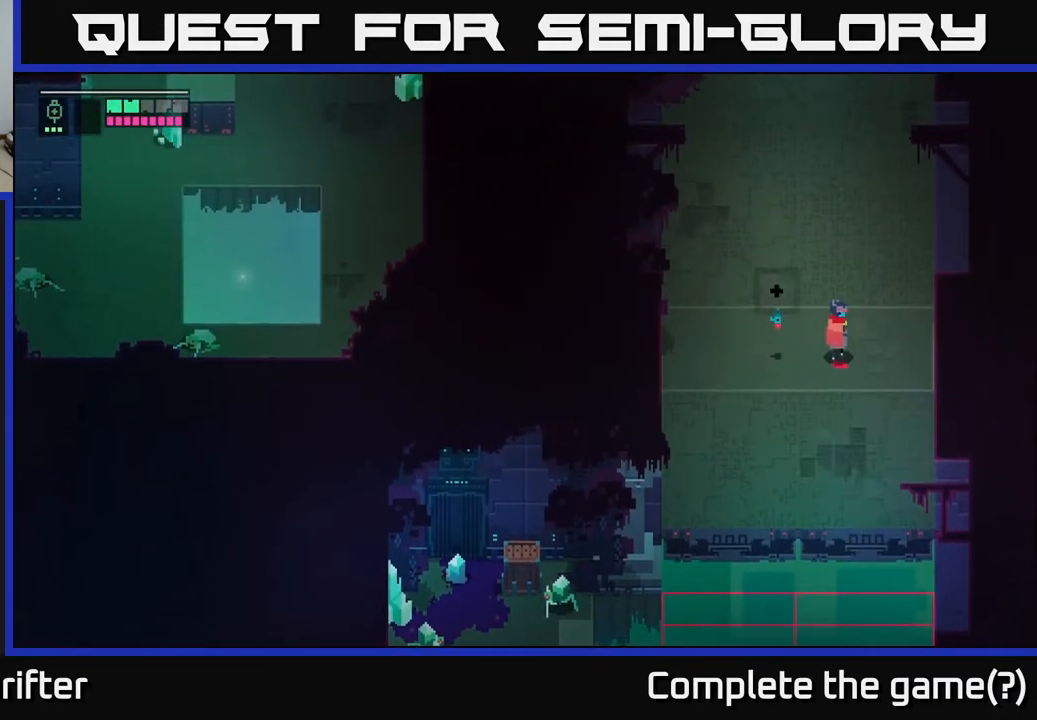
{"buttons": [], "left_stick": "center", "right_stick": "center", "events": [[200, "right_stick", "center"]]}
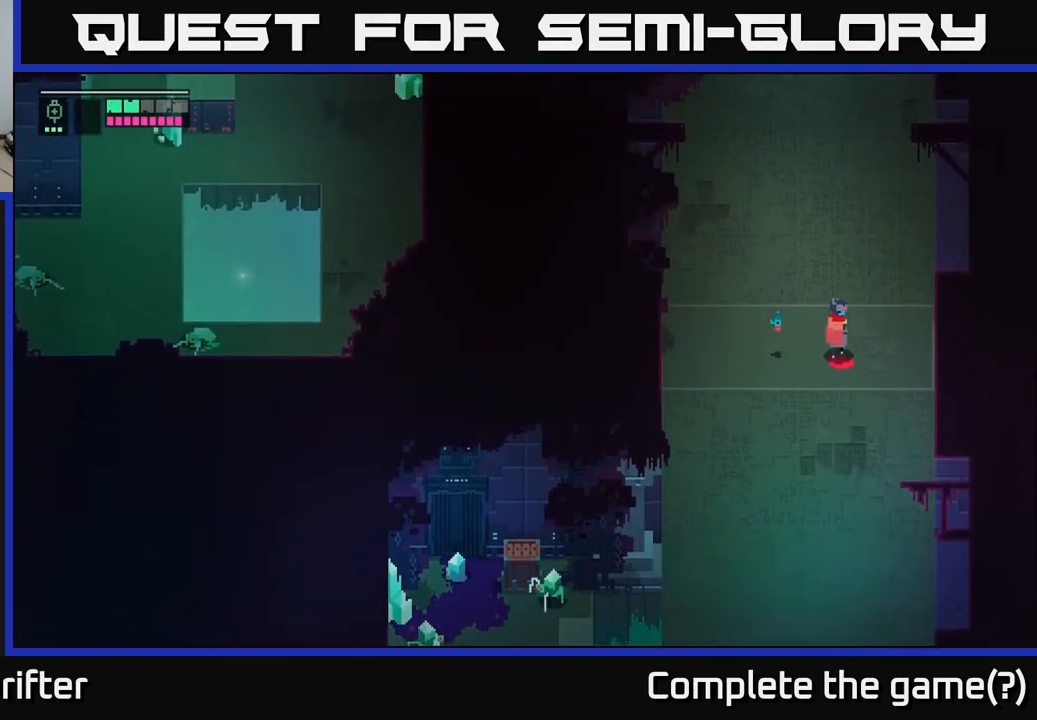
{"buttons": [], "left_stick": "down", "right_stick": "center", "events": [[383, "left_stick", "down"]]}
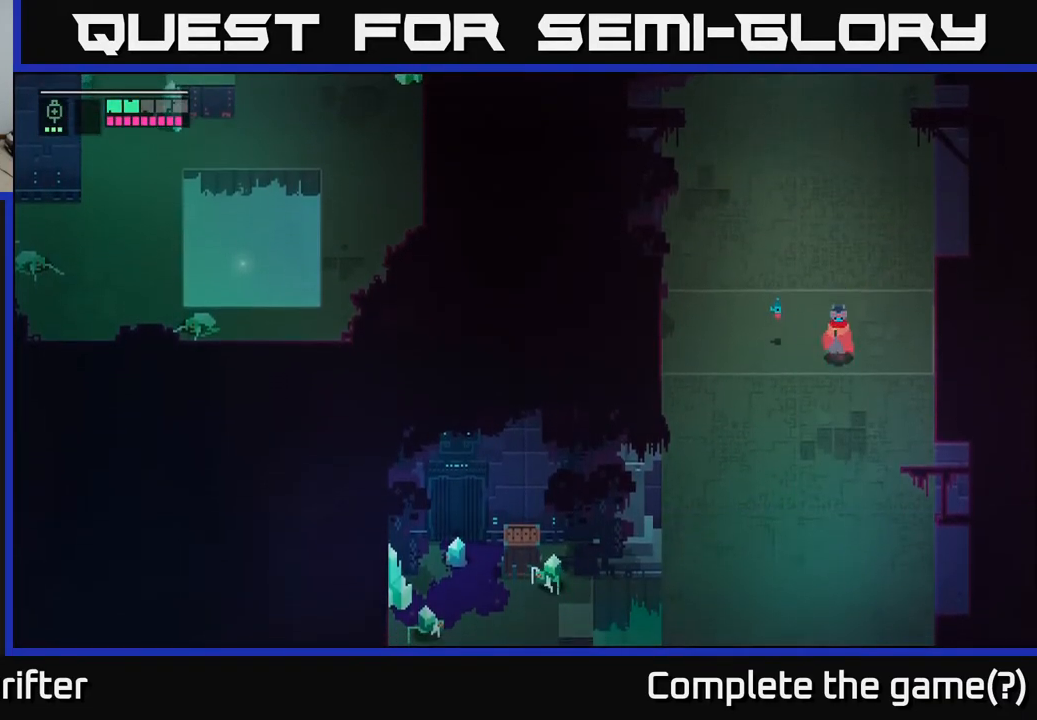
{"buttons": [], "left_stick": "down", "right_stick": "center", "events": []}
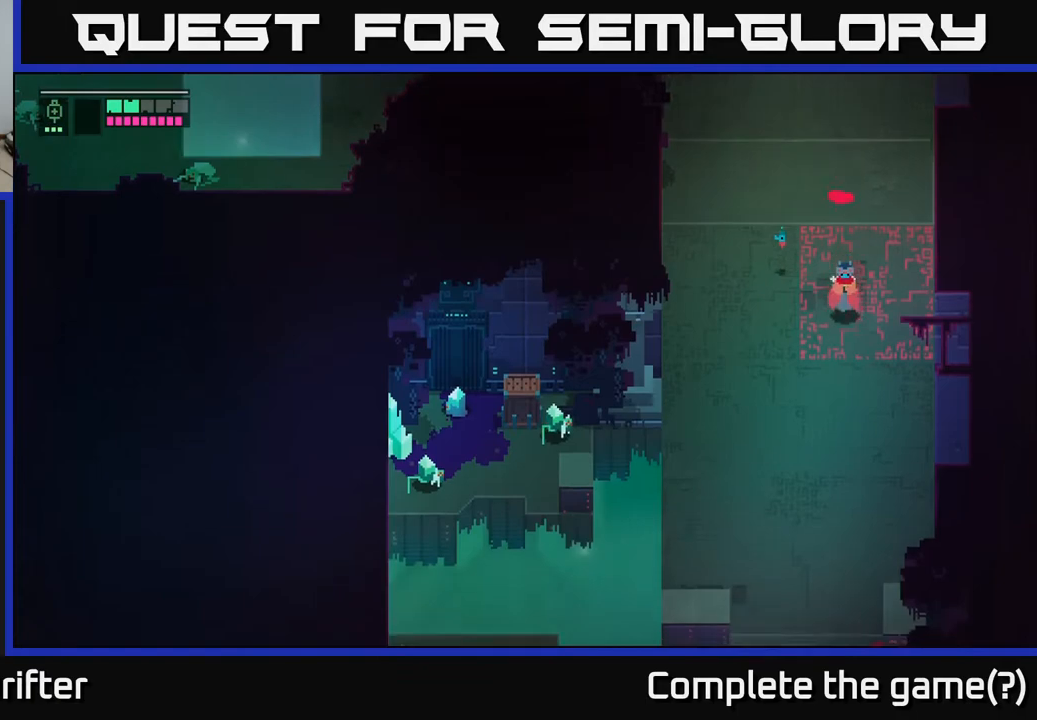
{"buttons": [], "left_stick": "down", "right_stick": "center", "events": []}
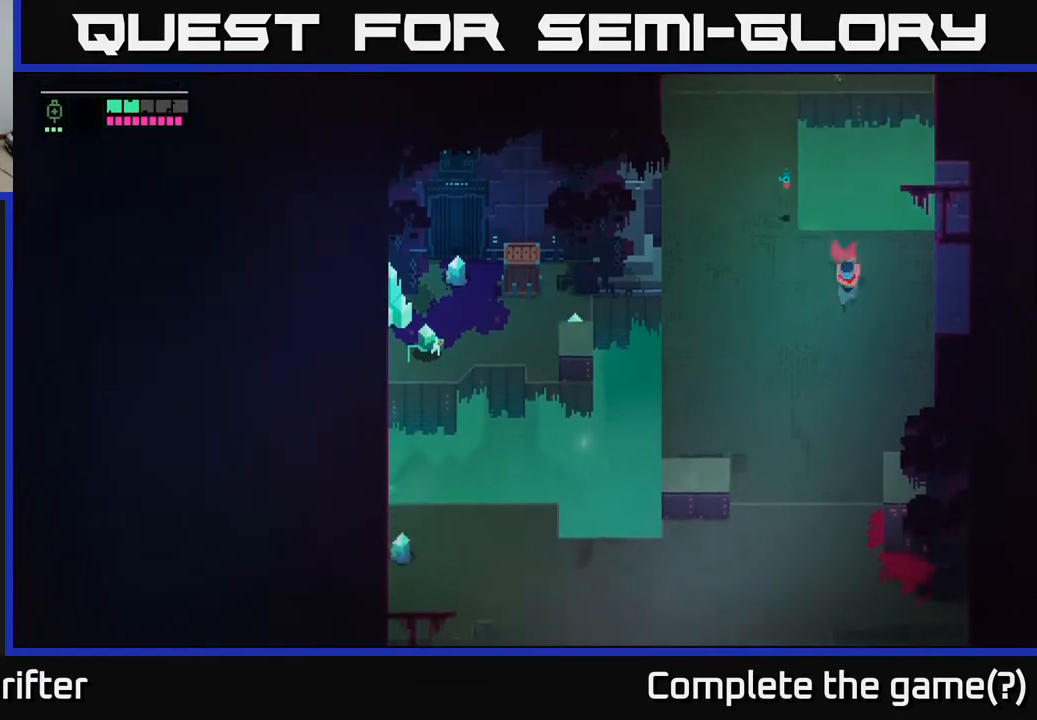
{"buttons": [], "left_stick": "center", "right_stick": "center", "events": [[200, "A", "down"], [333, "A", "up"], [500, "left_stick", "center"]]}
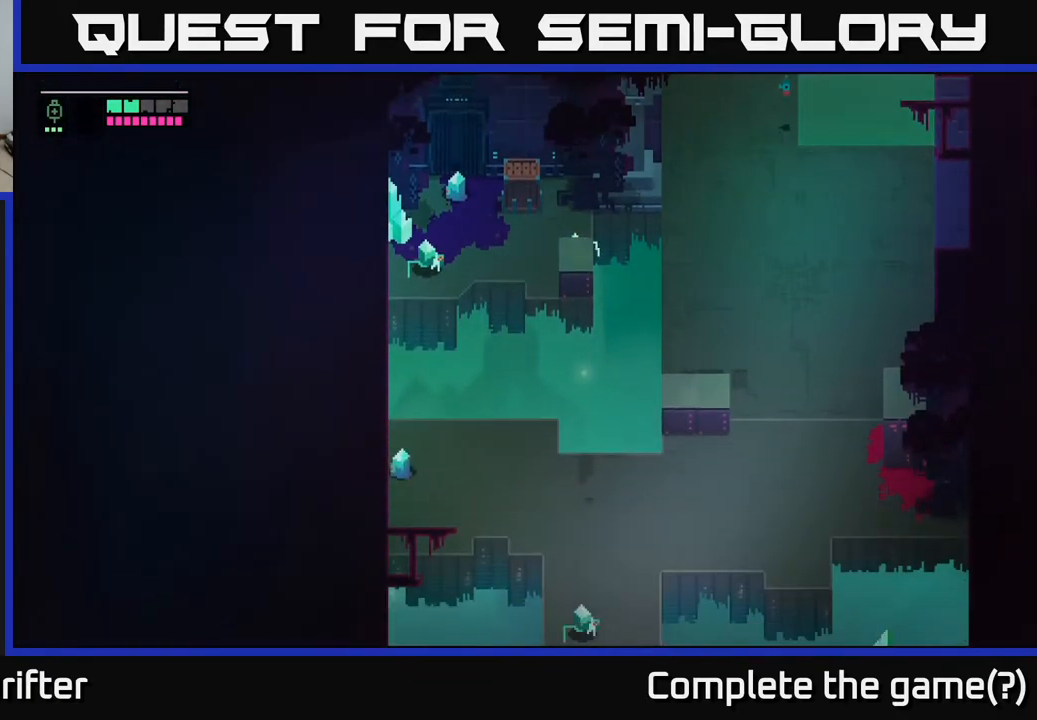
{"buttons": [], "left_stick": "center", "right_stick": "center", "events": []}
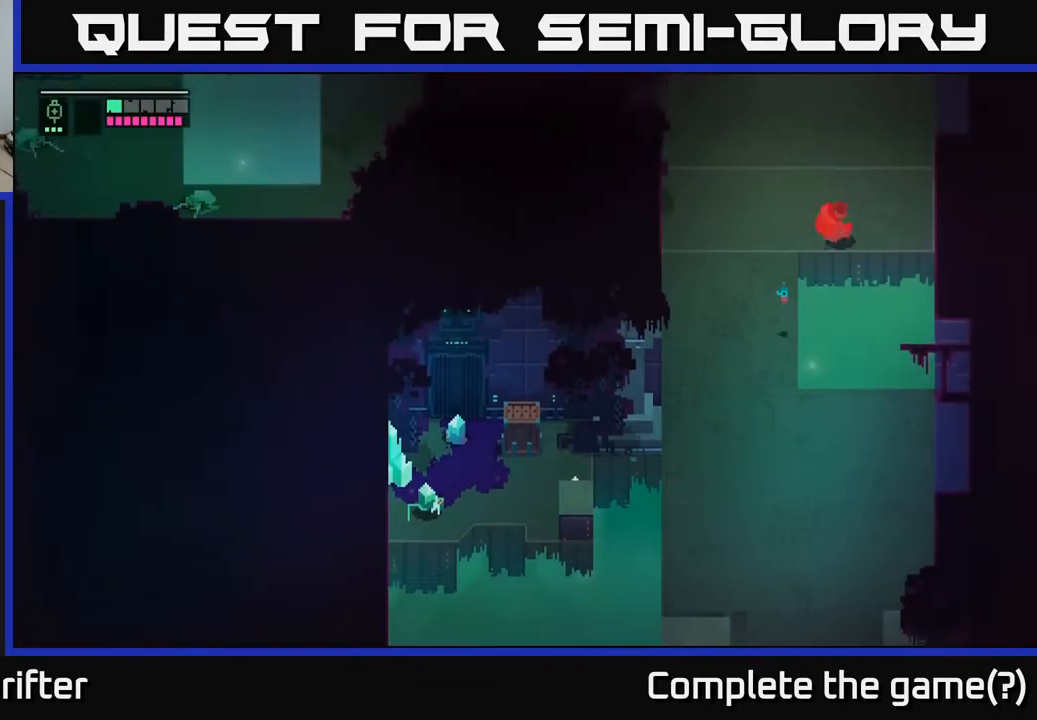
{"buttons": [], "left_stick": "center", "right_stick": "center", "events": []}
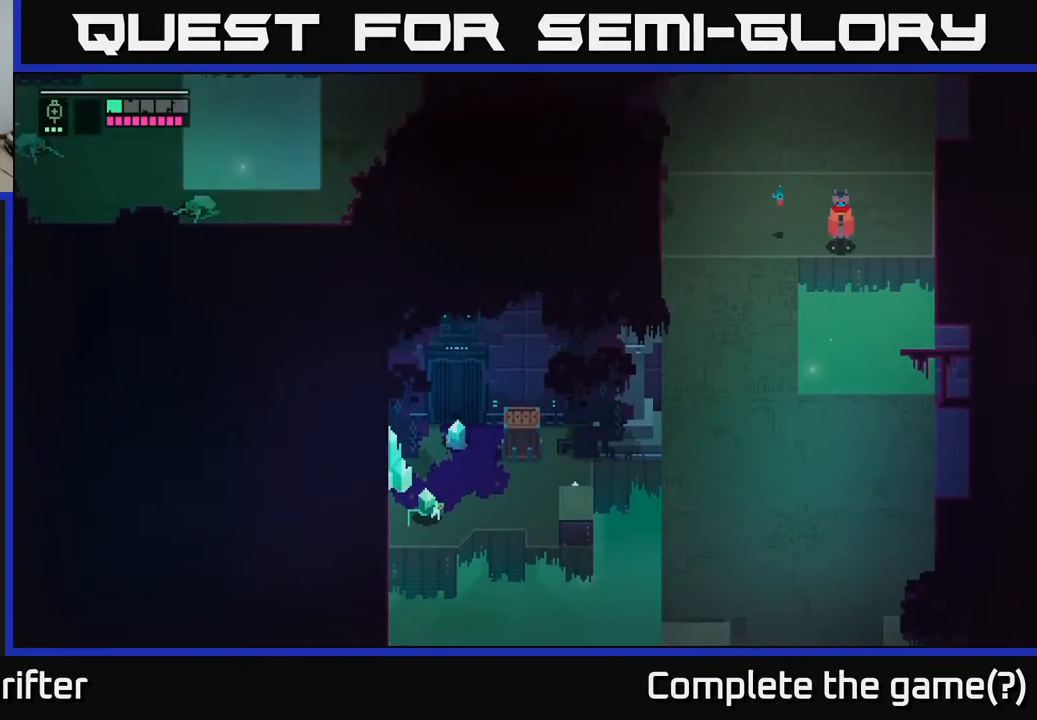
{"buttons": [], "left_stick": "center", "right_stick": "center", "events": [[400, "L1", "down"], [483, "L1", "up"]]}
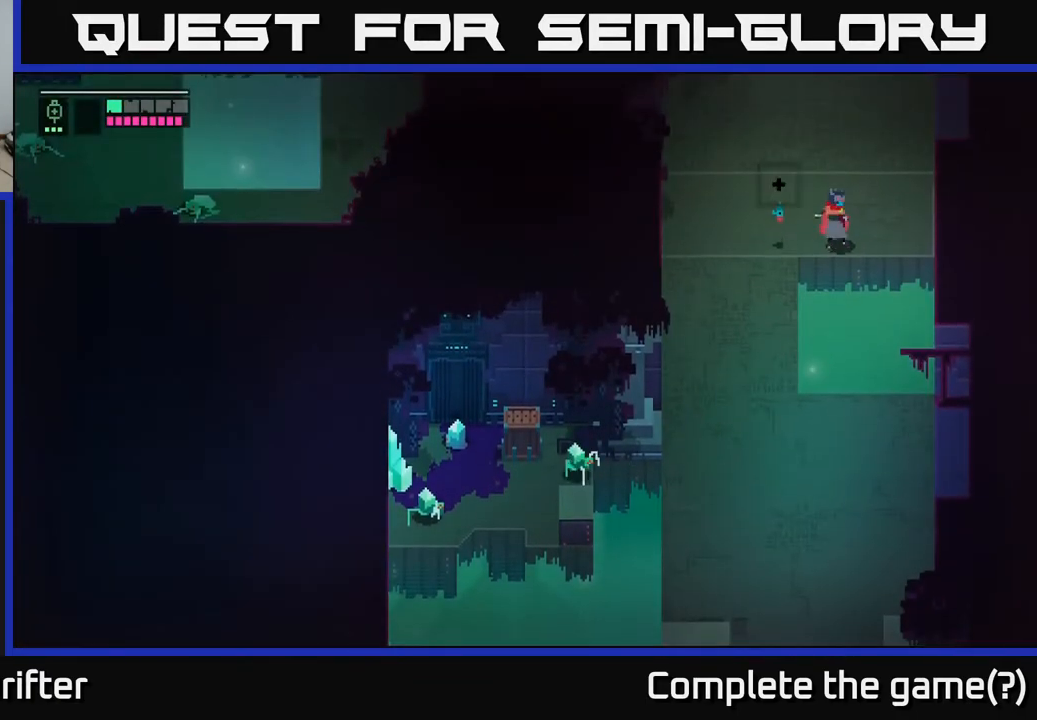
{"buttons": [], "left_stick": "center", "right_stick": "center", "events": []}
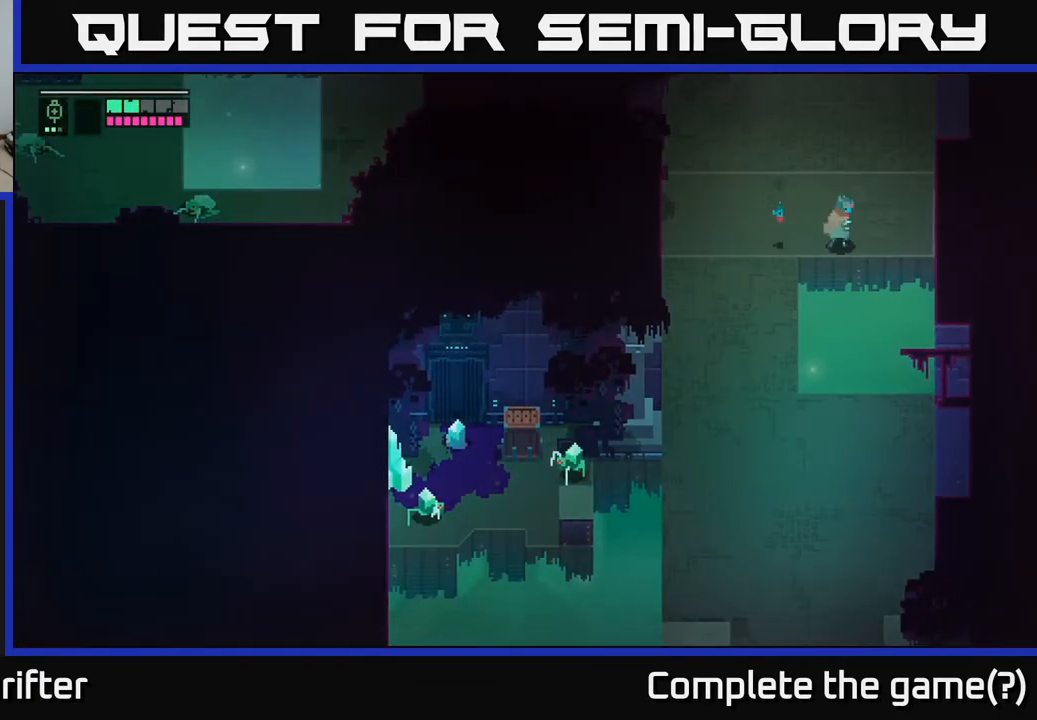
{"buttons": [], "left_stick": "center", "right_stick": "center", "events": []}
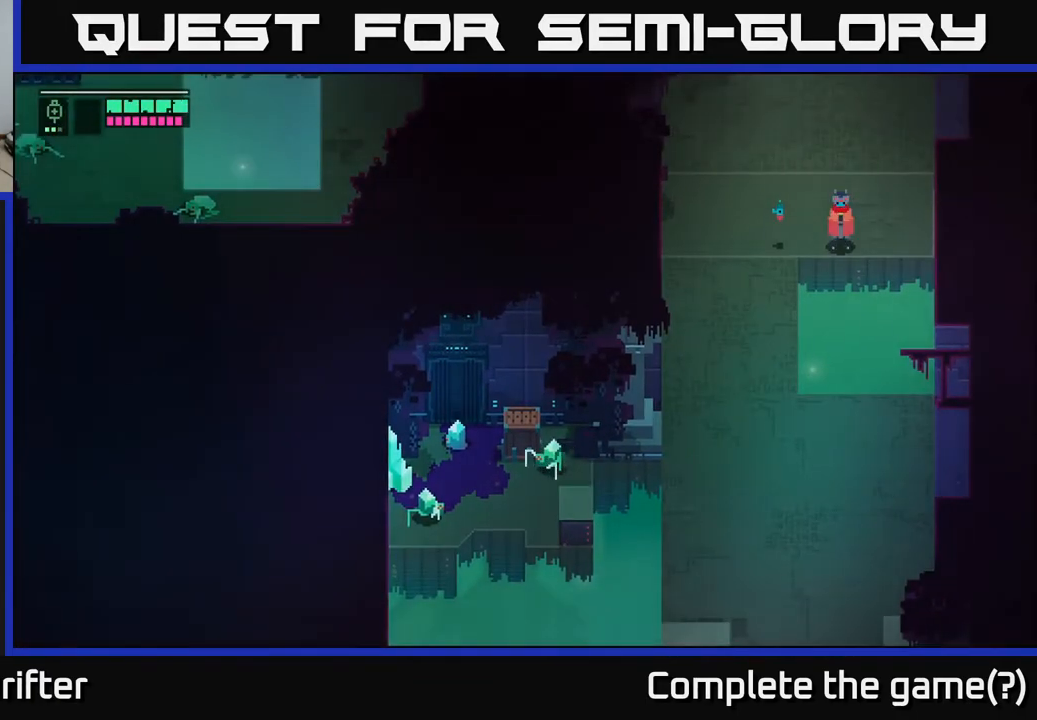
{"buttons": [], "left_stick": "down-left", "right_stick": "center", "events": [[217, "left_stick", "up-left"], [483, "left_stick", "down-left"]]}